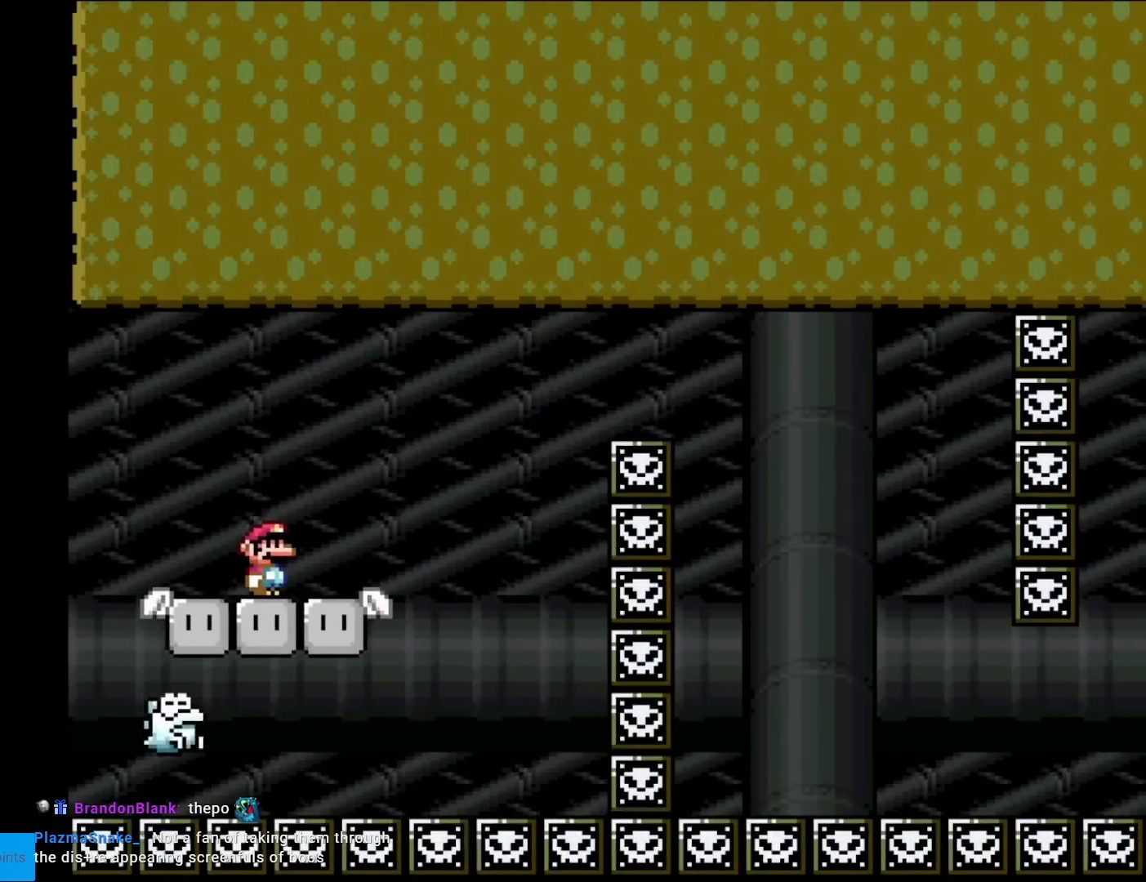
Gameplay with a controller (Nintendo layout); each line is a JSON object with the inputs held at the frame after it. "events" lists button and stick changes between this image and that frame as [ms after this image, input, new state], when the widget could be followed in between. Not read: L3 R3.
{"buttons": ["X"], "events": []}
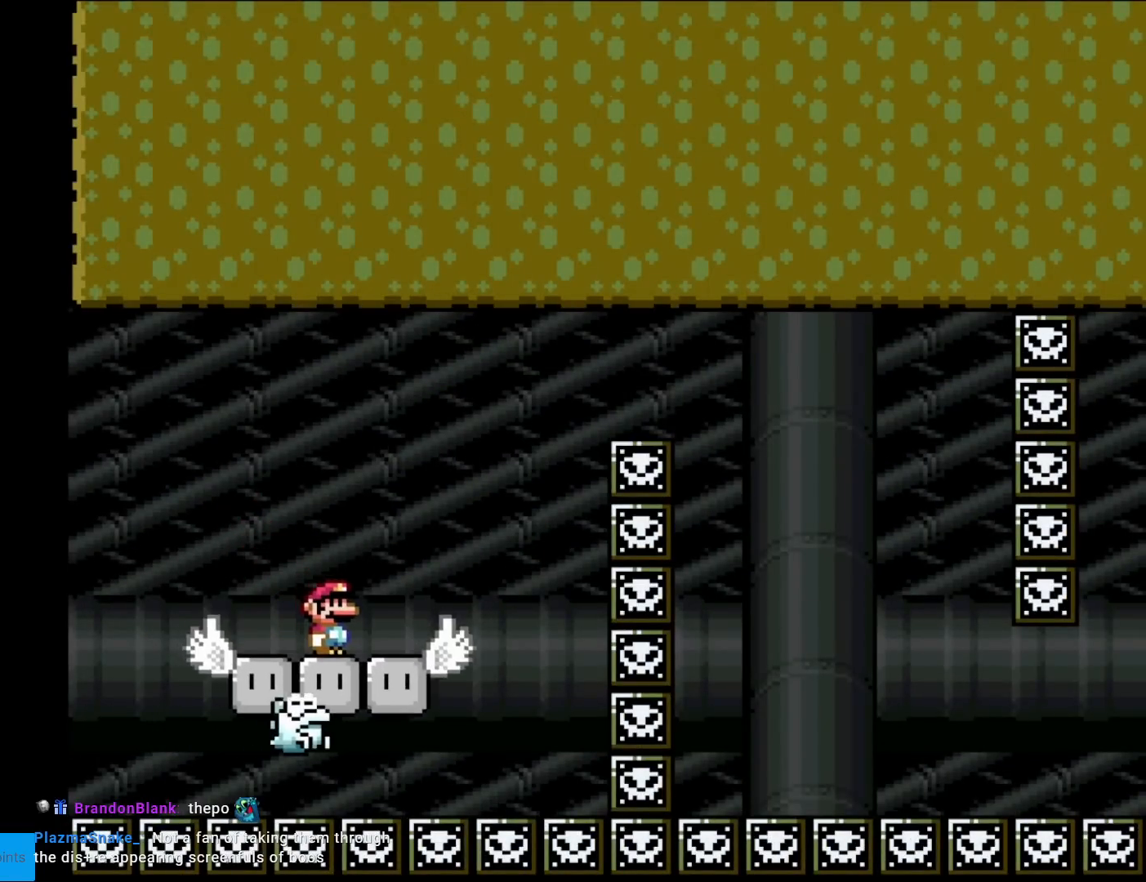
{"buttons": ["X"], "events": [[101, "A", "down"], [117, "DPAD_RIGHT", "down"], [267, "DPAD_RIGHT", "up"], [334, "A", "up"]]}
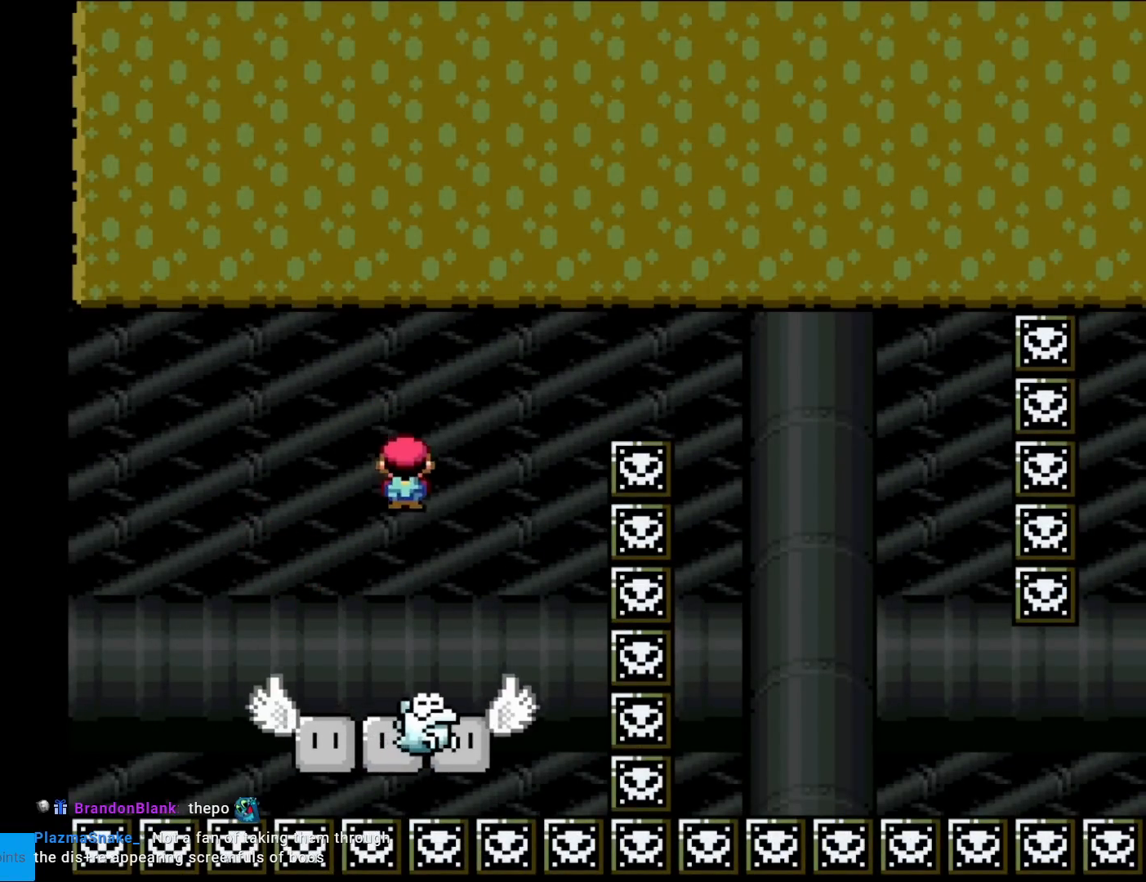
{"buttons": ["A", "X", "DPAD_RIGHT"], "events": [[150, "A", "down"], [350, "DPAD_RIGHT", "down"]]}
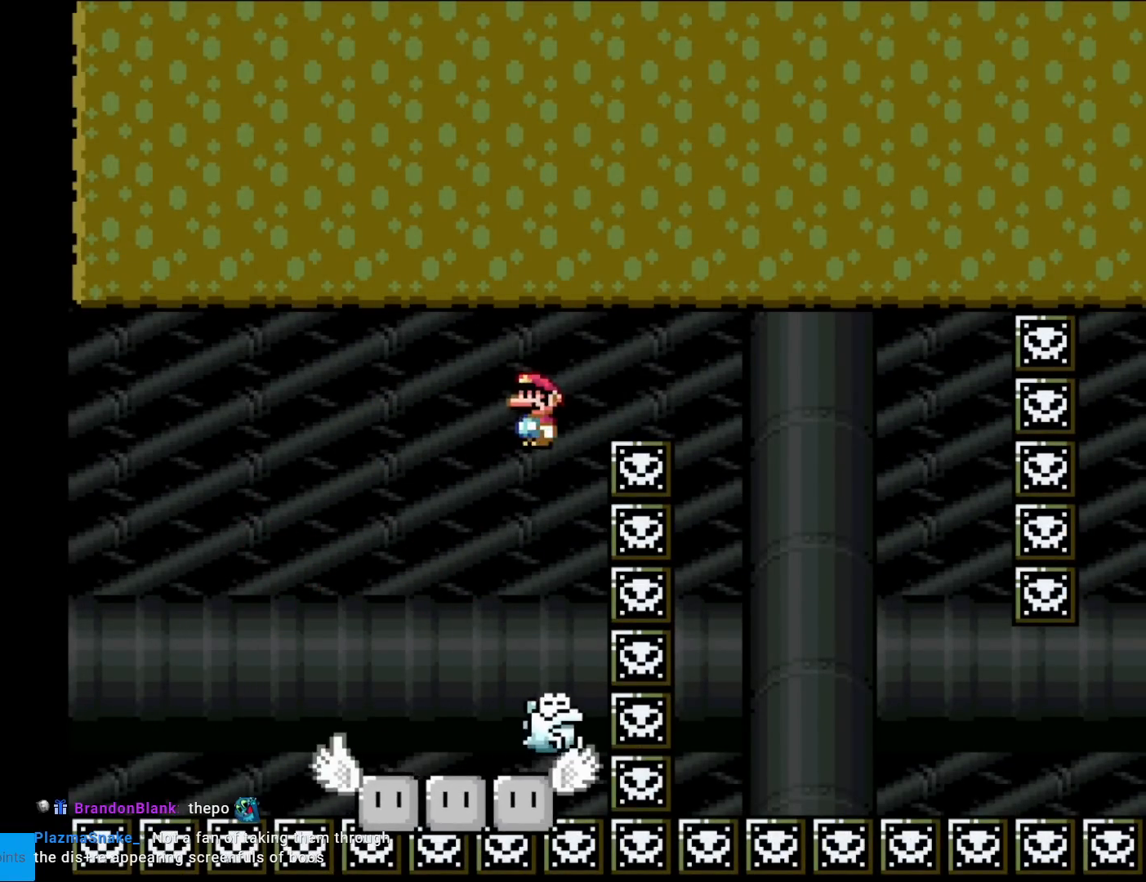
{"buttons": ["A", "X", "DPAD_LEFT"], "events": [[350, "DPAD_RIGHT", "up"], [383, "DPAD_LEFT", "down"]]}
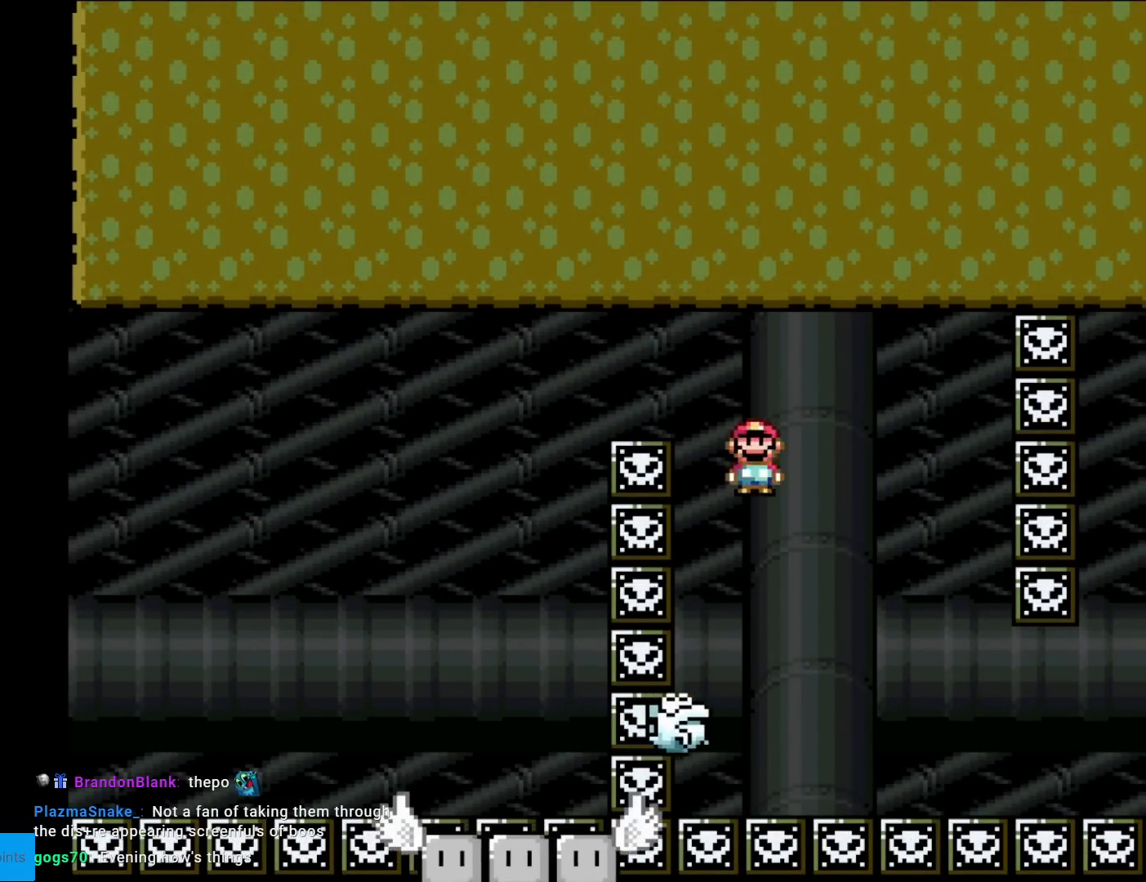
{"buttons": ["A", "X", "DPAD_RIGHT"], "events": [[100, "DPAD_LEFT", "up"], [150, "DPAD_RIGHT", "down"]]}
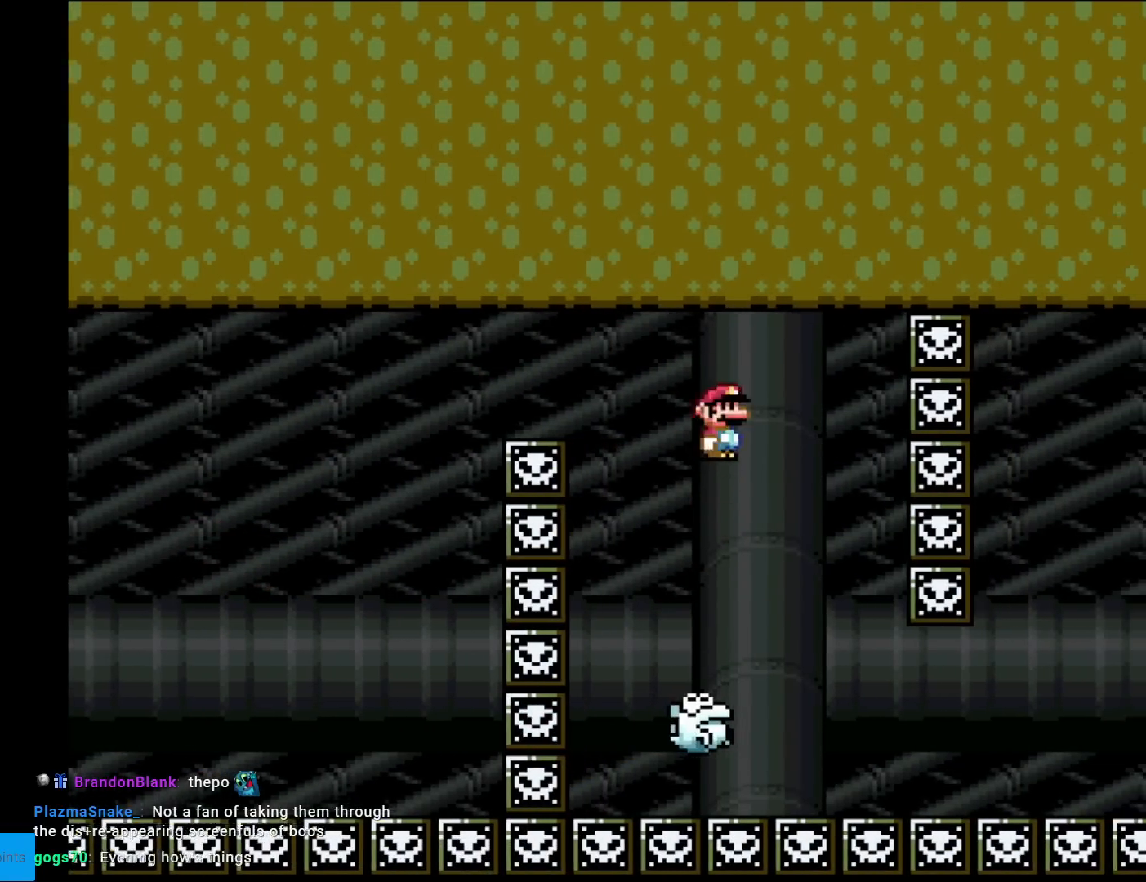
{"buttons": ["A", "X", "DPAD_LEFT"], "events": [[33, "A", "up"], [116, "DPAD_RIGHT", "up"], [133, "DPAD_LEFT", "down"], [333, "A", "down"], [333, "DPAD_LEFT", "up"], [333, "DPAD_RIGHT", "down"], [483, "DPAD_RIGHT", "up"], [500, "DPAD_LEFT", "down"]]}
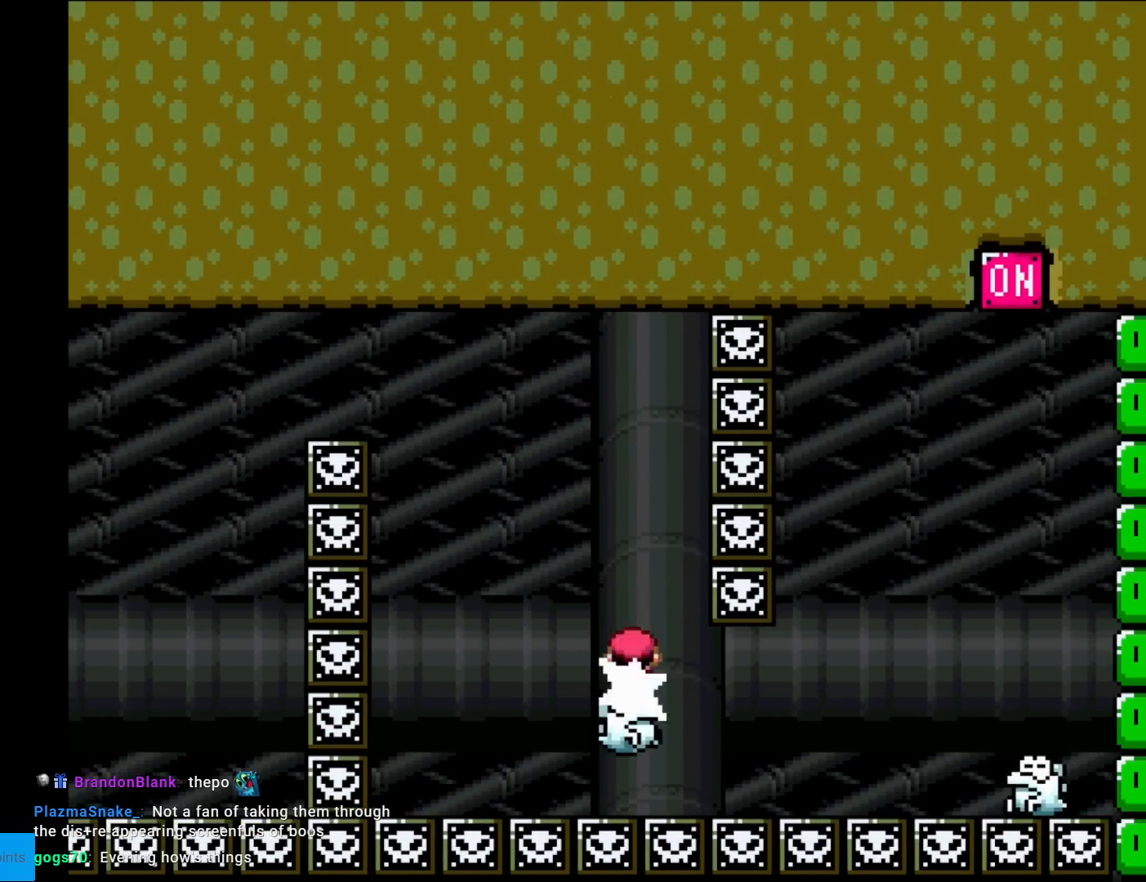
{"buttons": ["A", "X"], "events": [[200, "DPAD_LEFT", "up"], [384, "A", "up"], [400, "DPAD_RIGHT", "down"], [484, "A", "down"], [501, "DPAD_RIGHT", "up"]]}
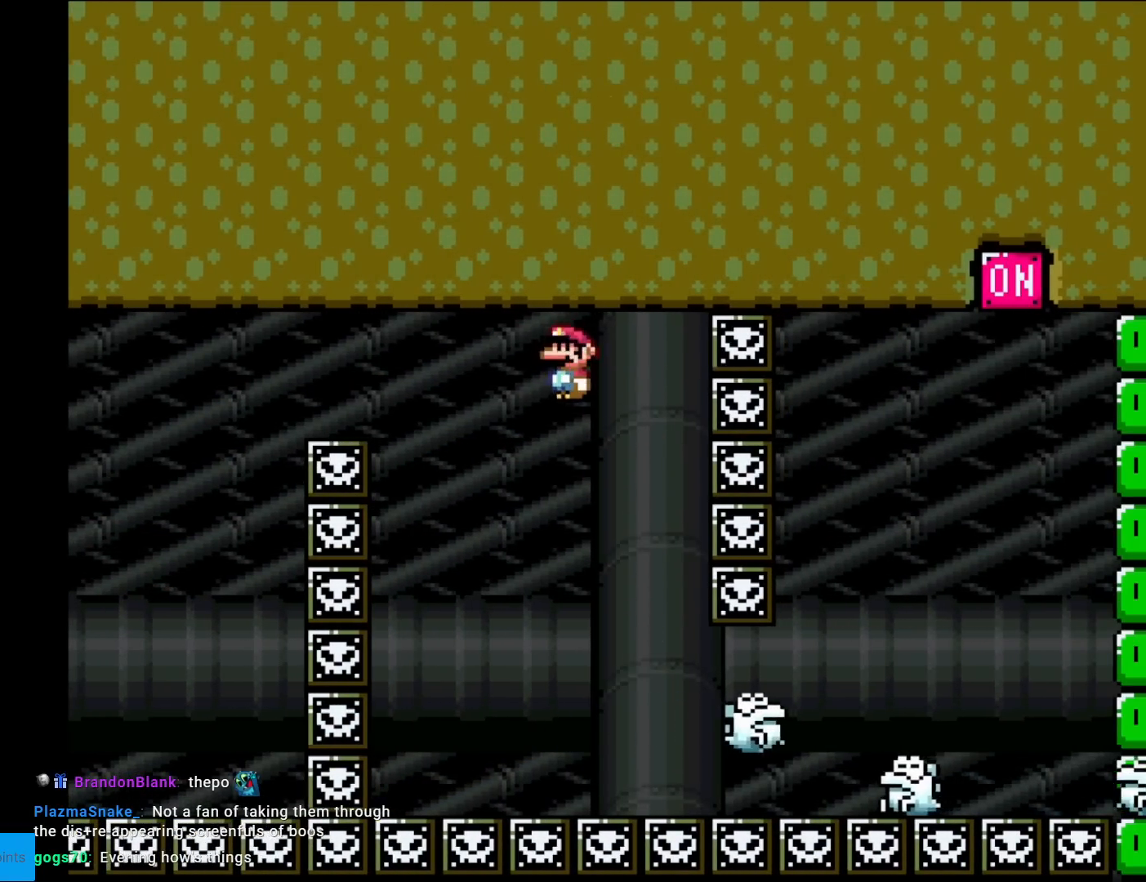
{"buttons": ["X", "DPAD_RIGHT"], "events": [[100, "DPAD_RIGHT", "down"], [266, "A", "up"]]}
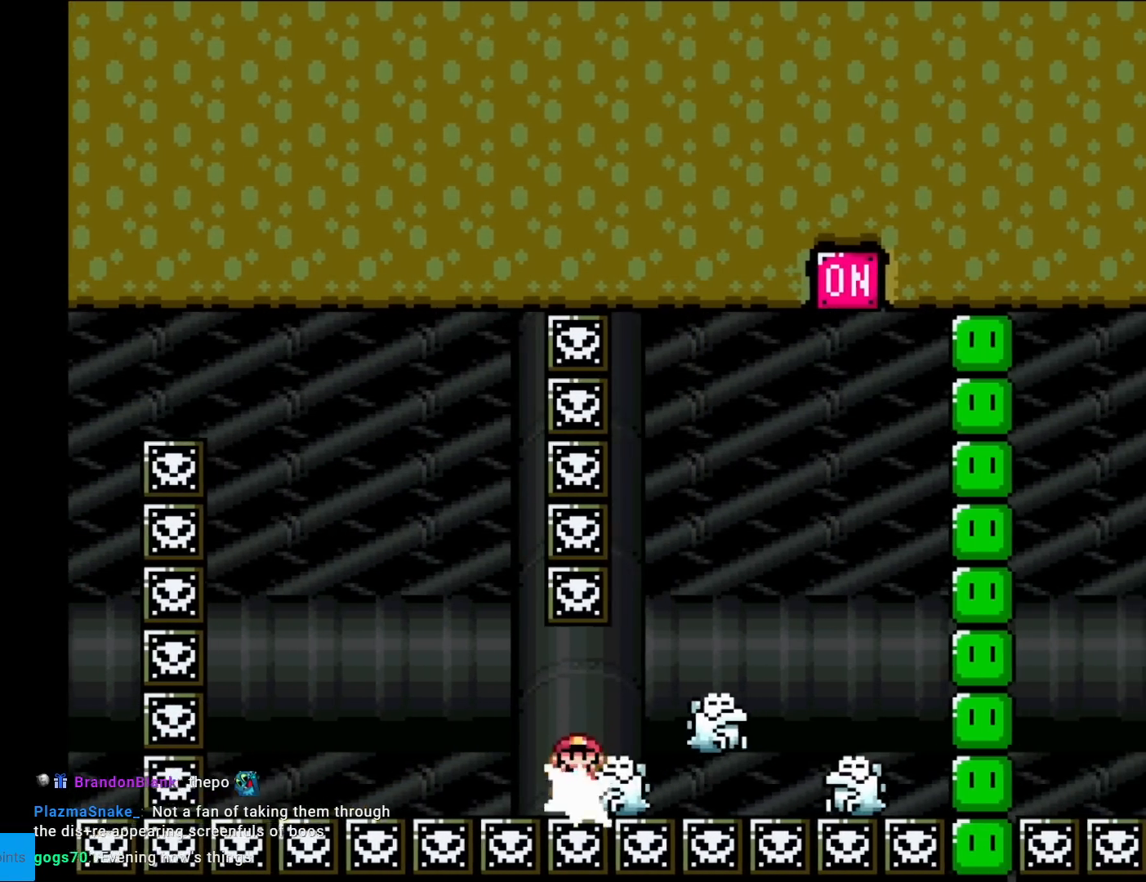
{"buttons": ["A", "X", "DPAD_RIGHT"], "events": [[100, "A", "down"], [133, "DPAD_RIGHT", "up"], [133, "DPAD_UP", "down"], [150, "DPAD_LEFT", "down"], [150, "DPAD_UP", "up"], [250, "DPAD_LEFT", "up"], [284, "DPAD_RIGHT", "down"]]}
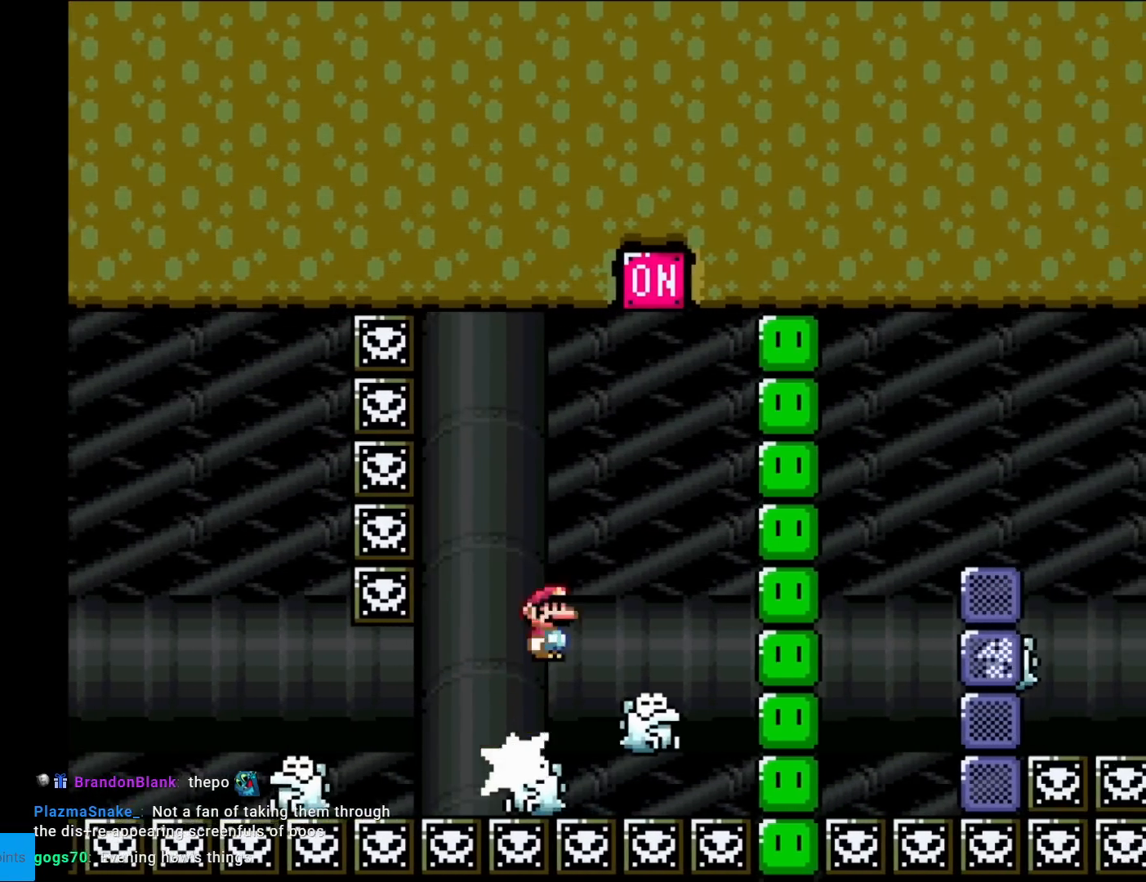
{"buttons": ["A", "X"], "events": [[67, "A", "up"], [351, "DPAD_RIGHT", "up"], [418, "A", "down"]]}
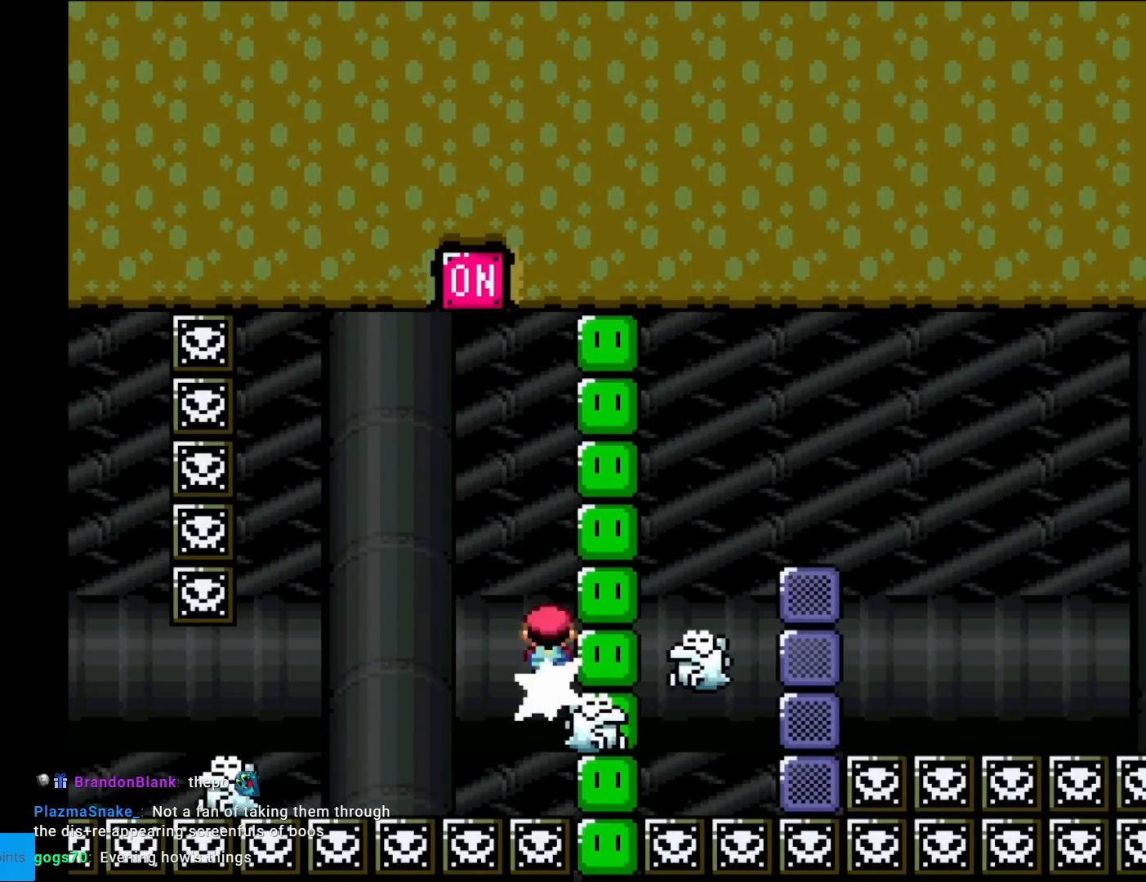
{"buttons": ["A", "X"], "events": [[117, "A", "up"], [267, "A", "down"]]}
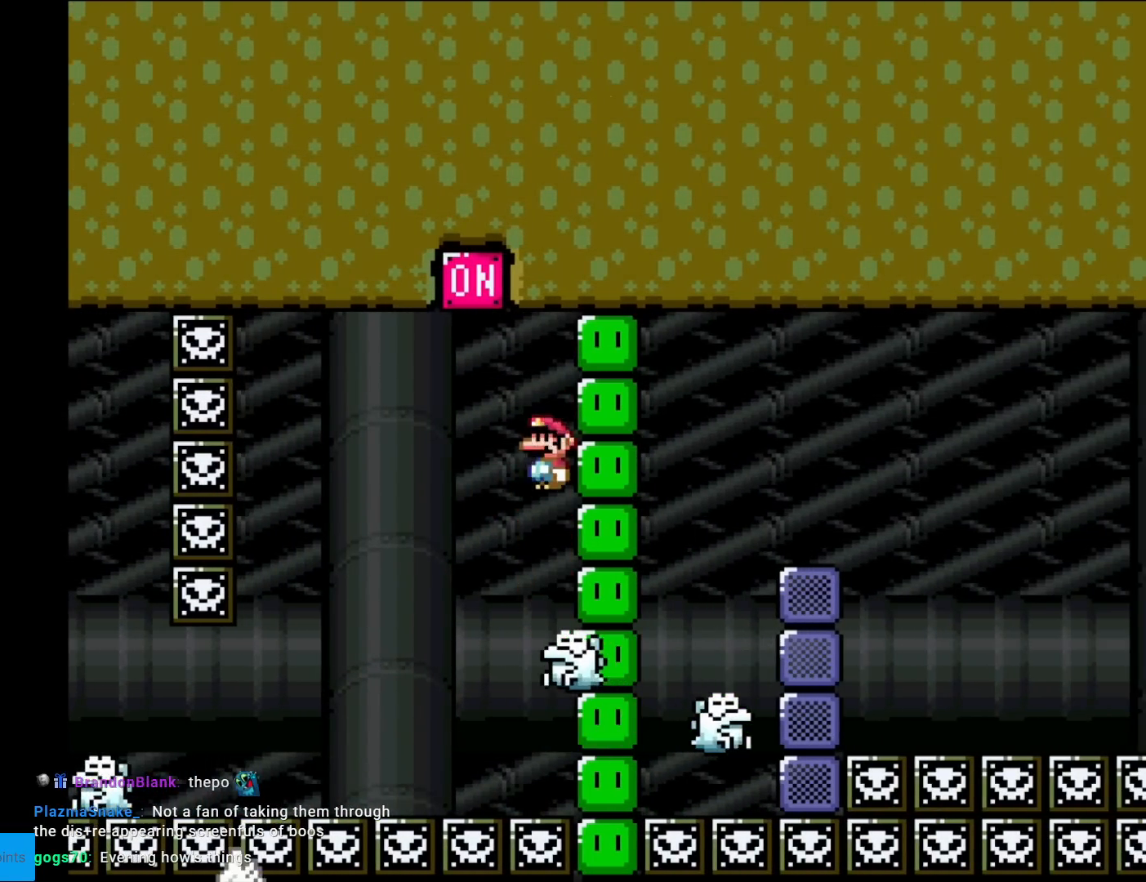
{"buttons": ["A", "X", "DPAD_LEFT"], "events": [[66, "DPAD_LEFT", "down"], [166, "DPAD_LEFT", "up"], [467, "DPAD_LEFT", "down"]]}
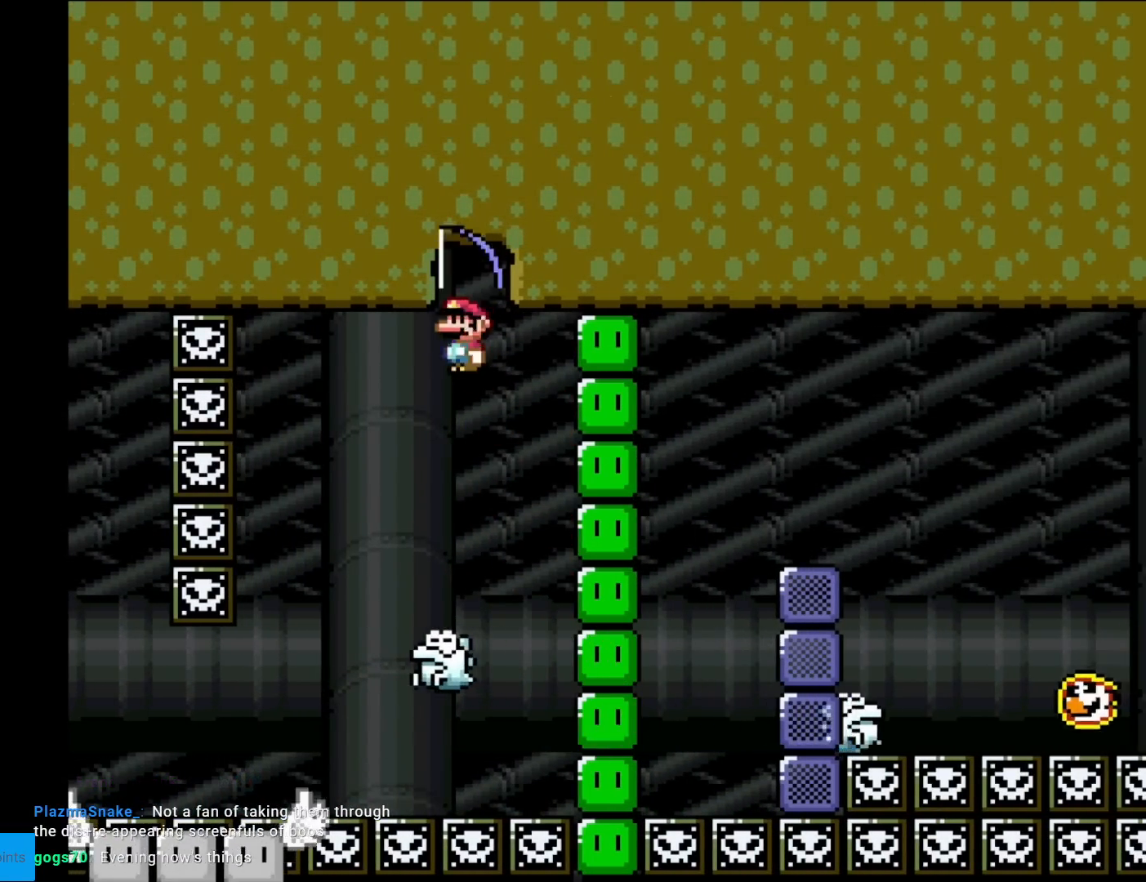
{"buttons": ["A", "X"], "events": [[167, "DPAD_LEFT", "up"], [300, "DPAD_RIGHT", "down"], [417, "DPAD_RIGHT", "up"]]}
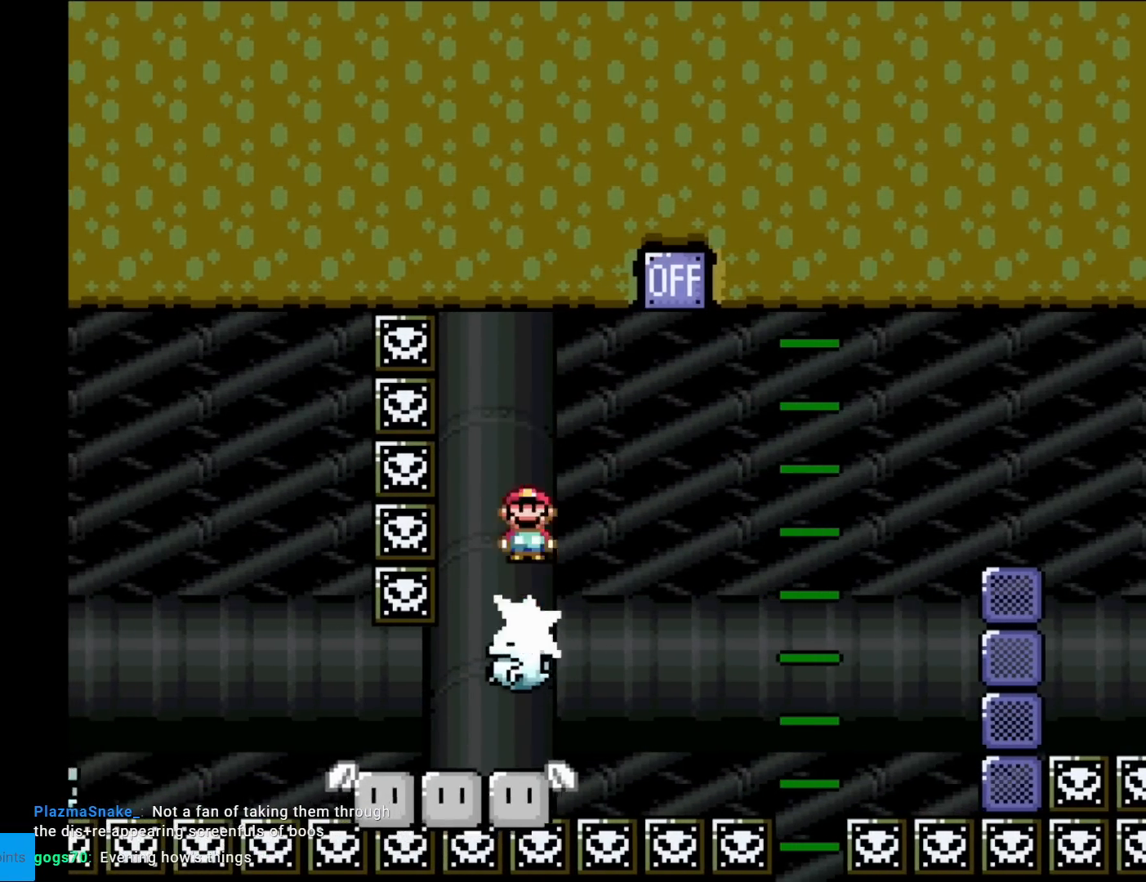
{"buttons": ["A", "X"], "events": [[117, "A", "up"], [351, "A", "down"]]}
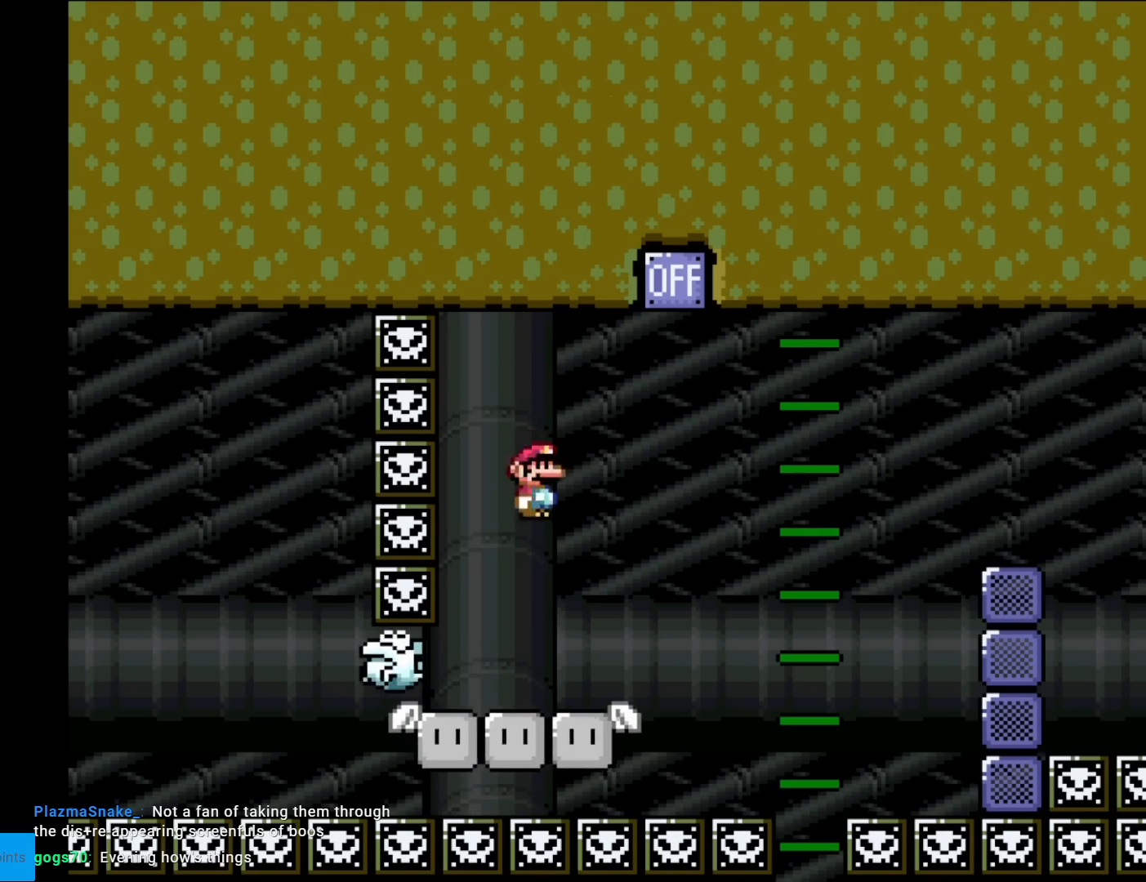
{"buttons": ["X"], "events": [[83, "A", "up"]]}
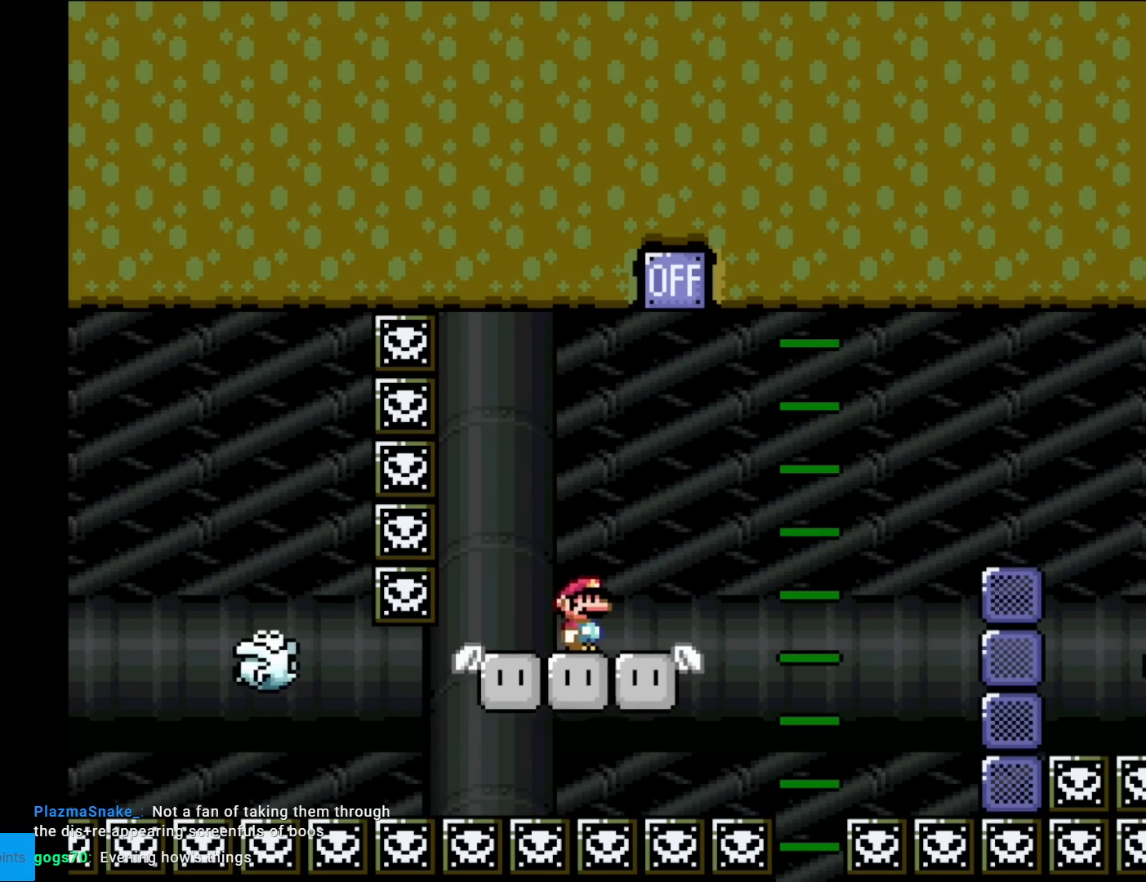
{"buttons": ["A", "X", "DPAD_RIGHT"], "events": [[100, "DPAD_RIGHT", "down"], [433, "A", "down"]]}
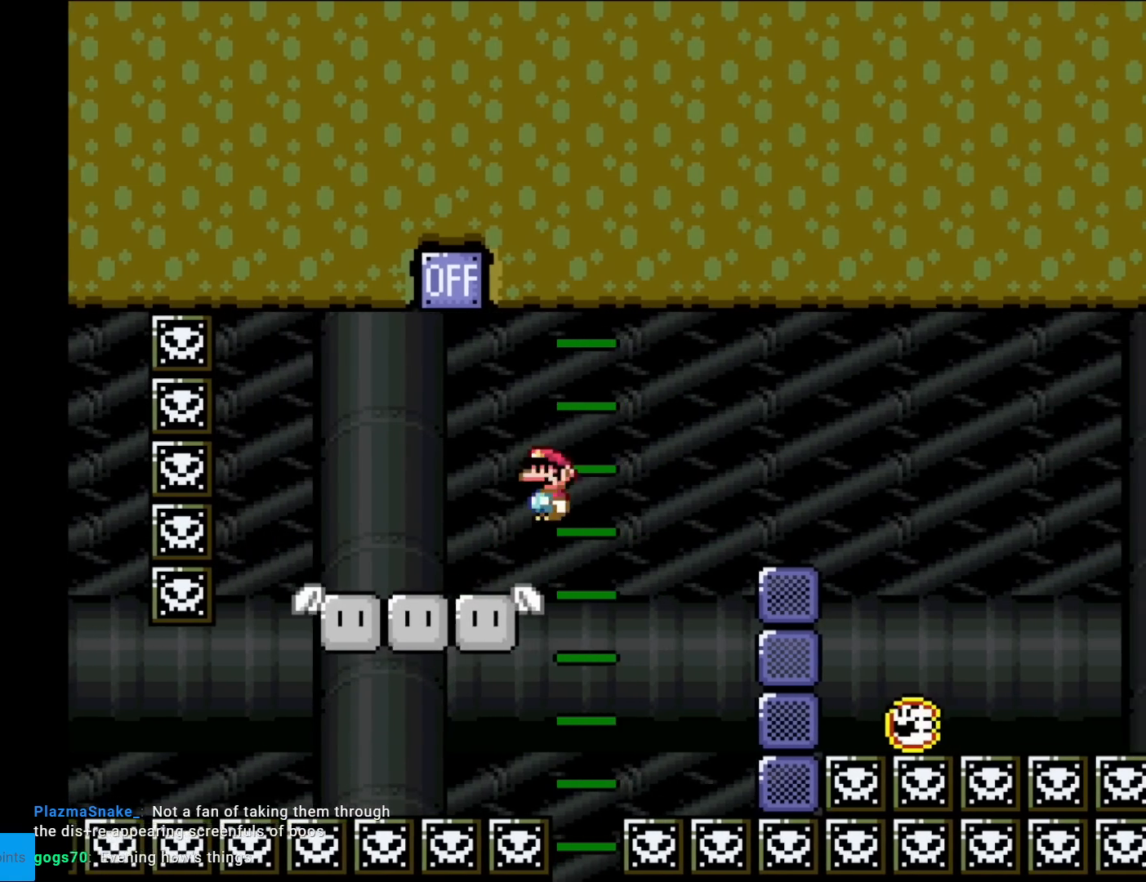
{"buttons": ["A", "X", "DPAD_RIGHT"], "events": [[117, "A", "up"], [200, "A", "down"], [300, "A", "up"], [467, "A", "down"]]}
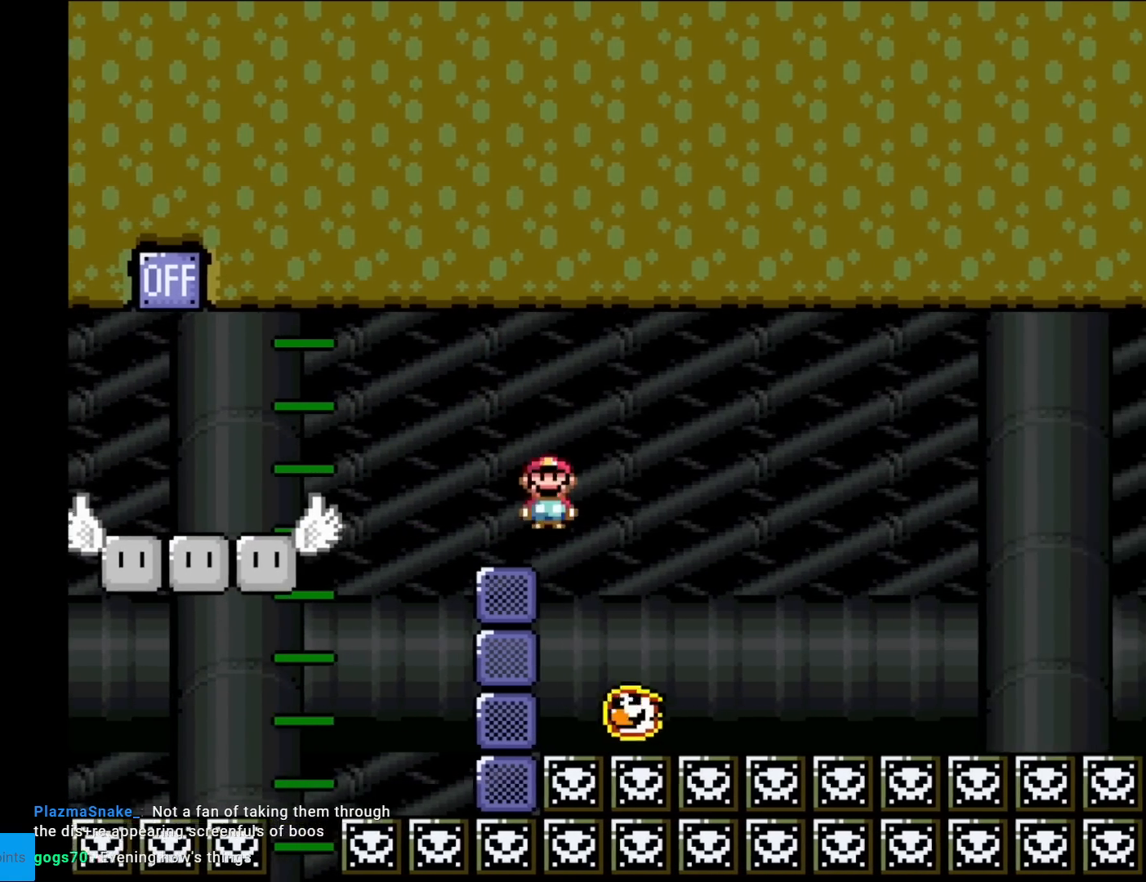
{"buttons": ["A", "X"], "events": [[84, "DPAD_RIGHT", "up"], [101, "DPAD_LEFT", "down"], [201, "DPAD_LEFT", "up"], [234, "DPAD_RIGHT", "down"], [384, "DPAD_RIGHT", "up"]]}
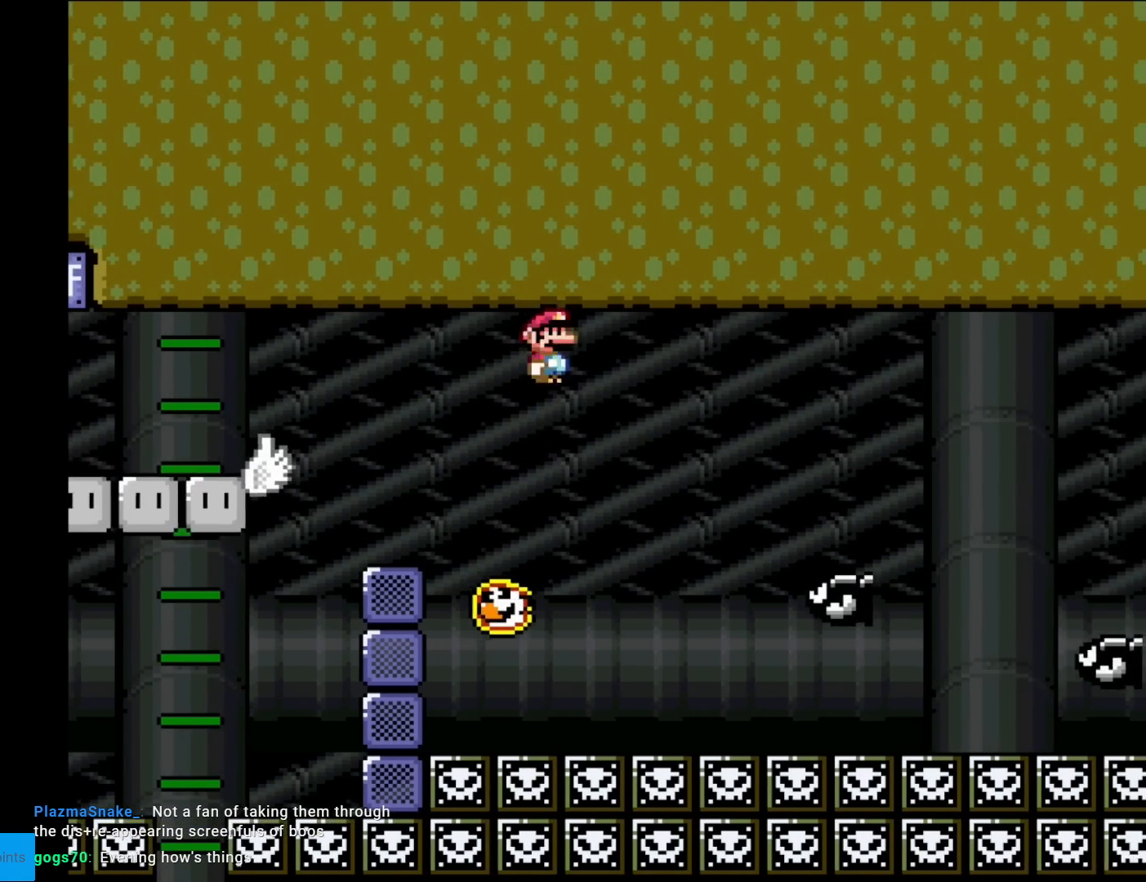
{"buttons": ["A", "X", "DPAD_LEFT"], "events": [[50, "DPAD_LEFT", "down"], [100, "A", "up"], [167, "DPAD_LEFT", "up"], [200, "DPAD_RIGHT", "down"], [300, "A", "down"], [300, "DPAD_RIGHT", "up"], [317, "DPAD_LEFT", "down"]]}
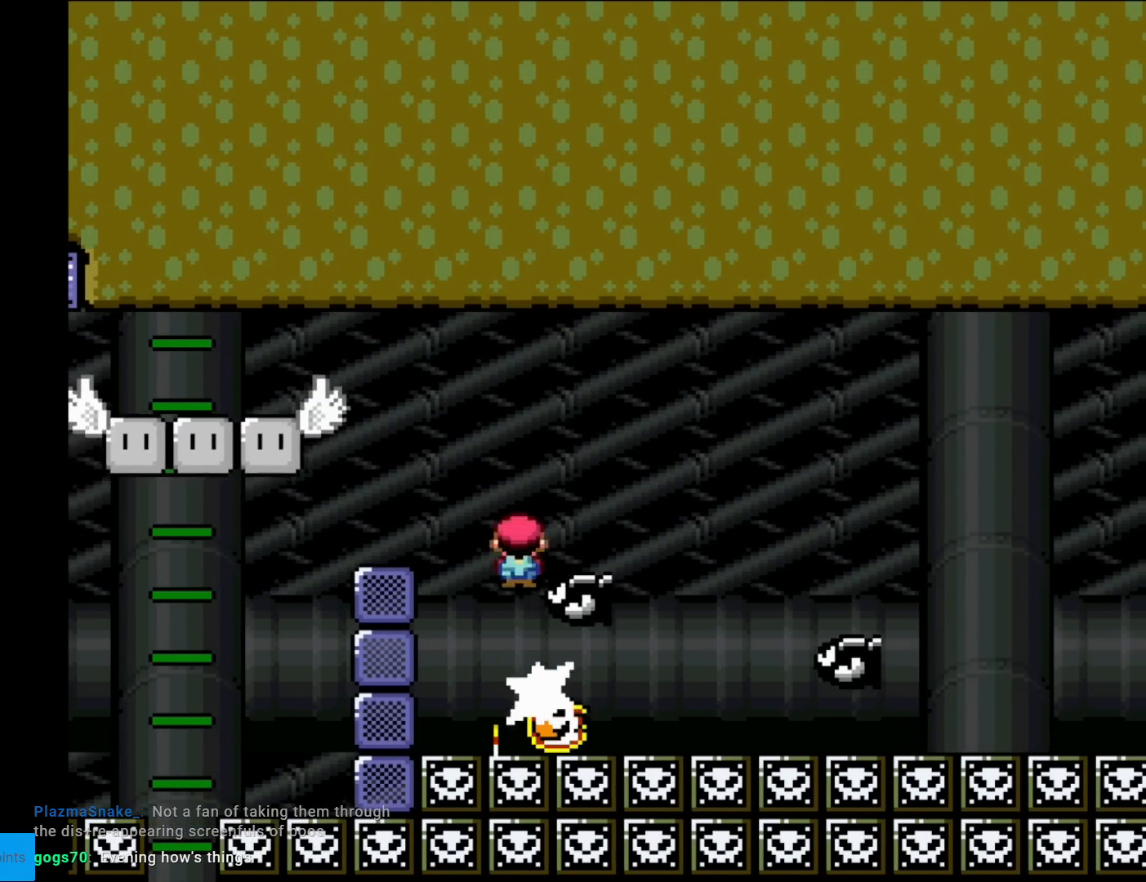
{"buttons": ["A", "X", "DPAD_LEFT"], "events": [[83, "DPAD_LEFT", "up"], [100, "DPAD_RIGHT", "down"], [433, "DPAD_RIGHT", "up"], [483, "DPAD_LEFT", "down"]]}
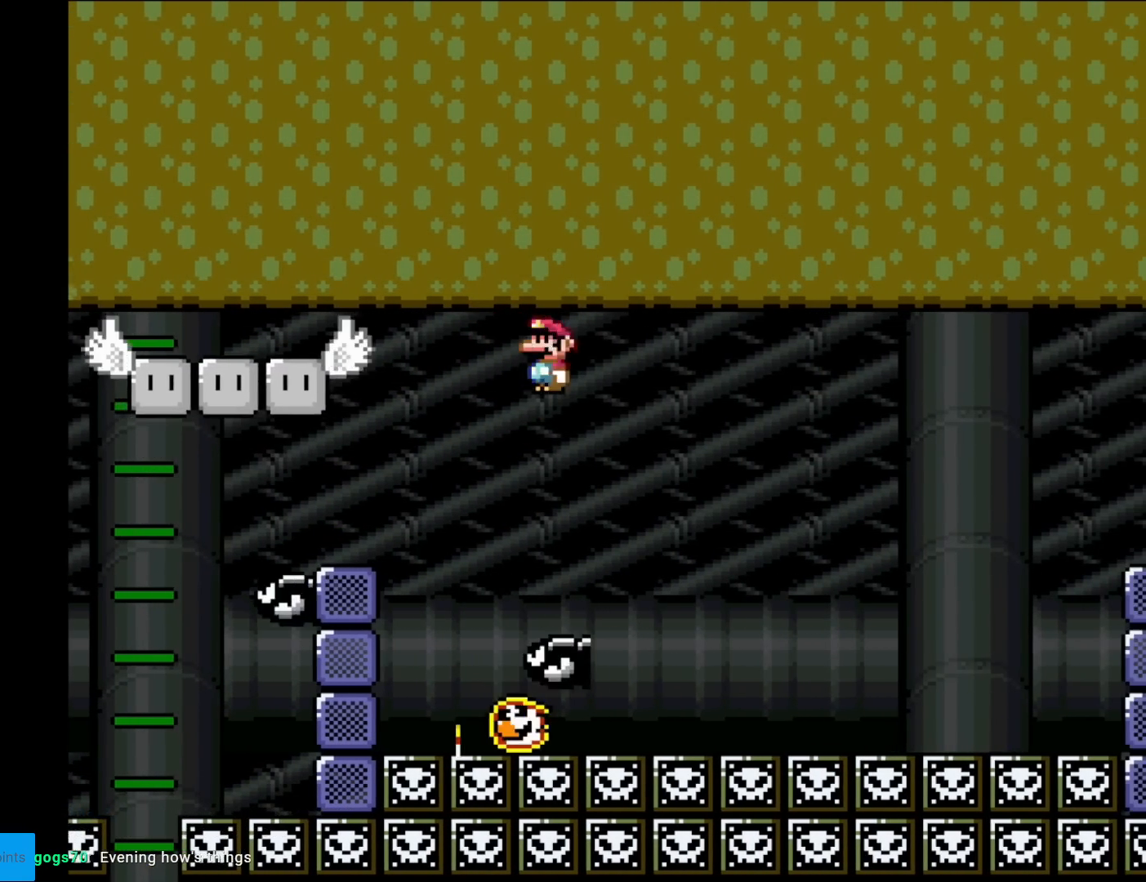
{"buttons": ["A", "X", "DPAD_RIGHT"], "events": [[184, "DPAD_LEFT", "up"], [267, "DPAD_RIGHT", "down"], [367, "DPAD_RIGHT", "up"], [367, "DPAD_UP", "down"], [417, "DPAD_RIGHT", "down"], [417, "DPAD_UP", "up"]]}
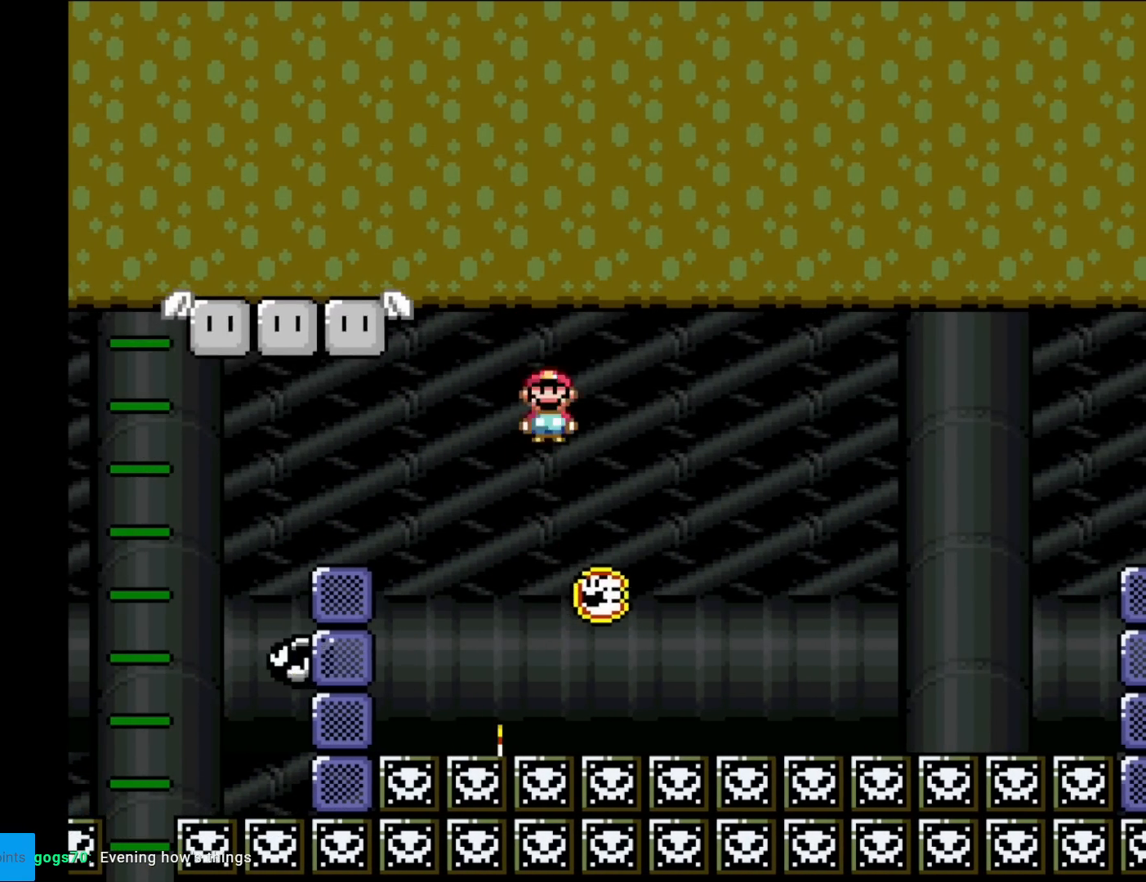
{"buttons": ["A", "X", "DPAD_LEFT"], "events": [[266, "DPAD_RIGHT", "up"], [350, "DPAD_LEFT", "down"]]}
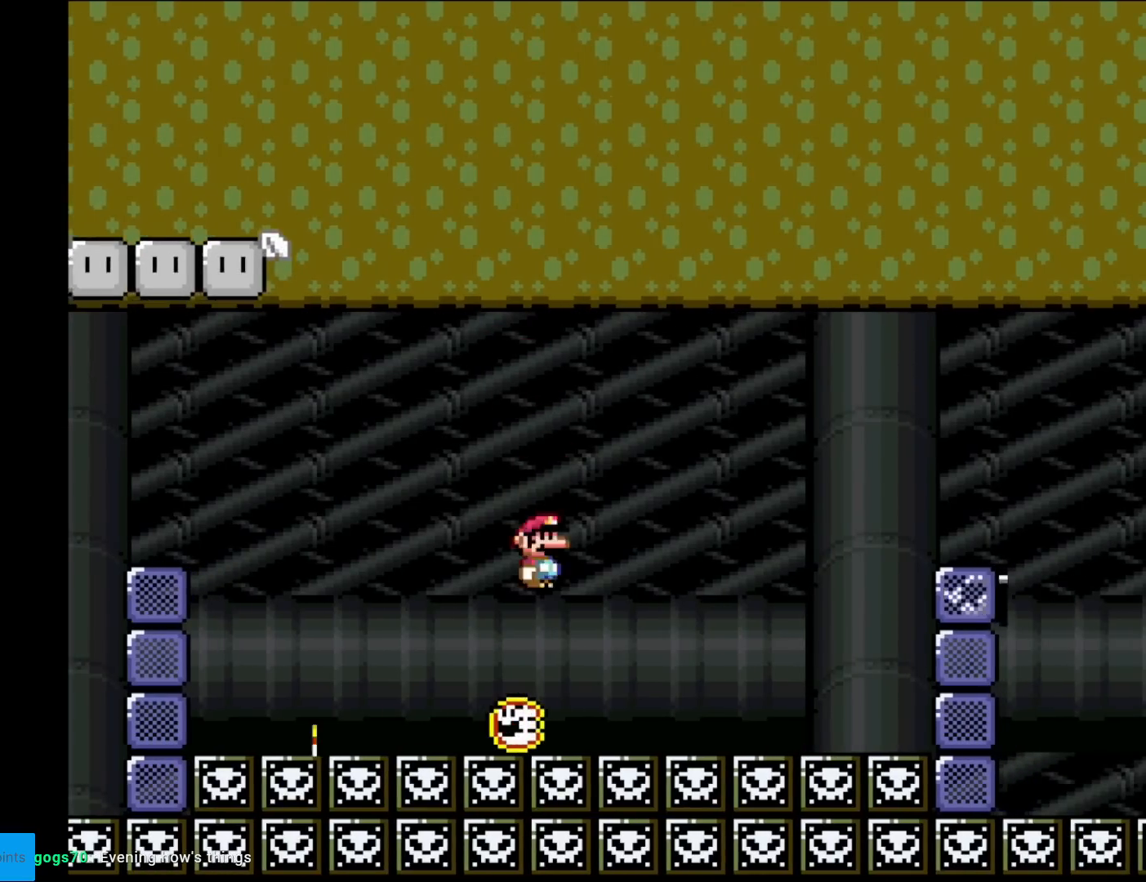
{"buttons": ["X"], "events": [[33, "DPAD_LEFT", "up"], [83, "DPAD_RIGHT", "down"], [184, "DPAD_RIGHT", "up"], [317, "A", "up"]]}
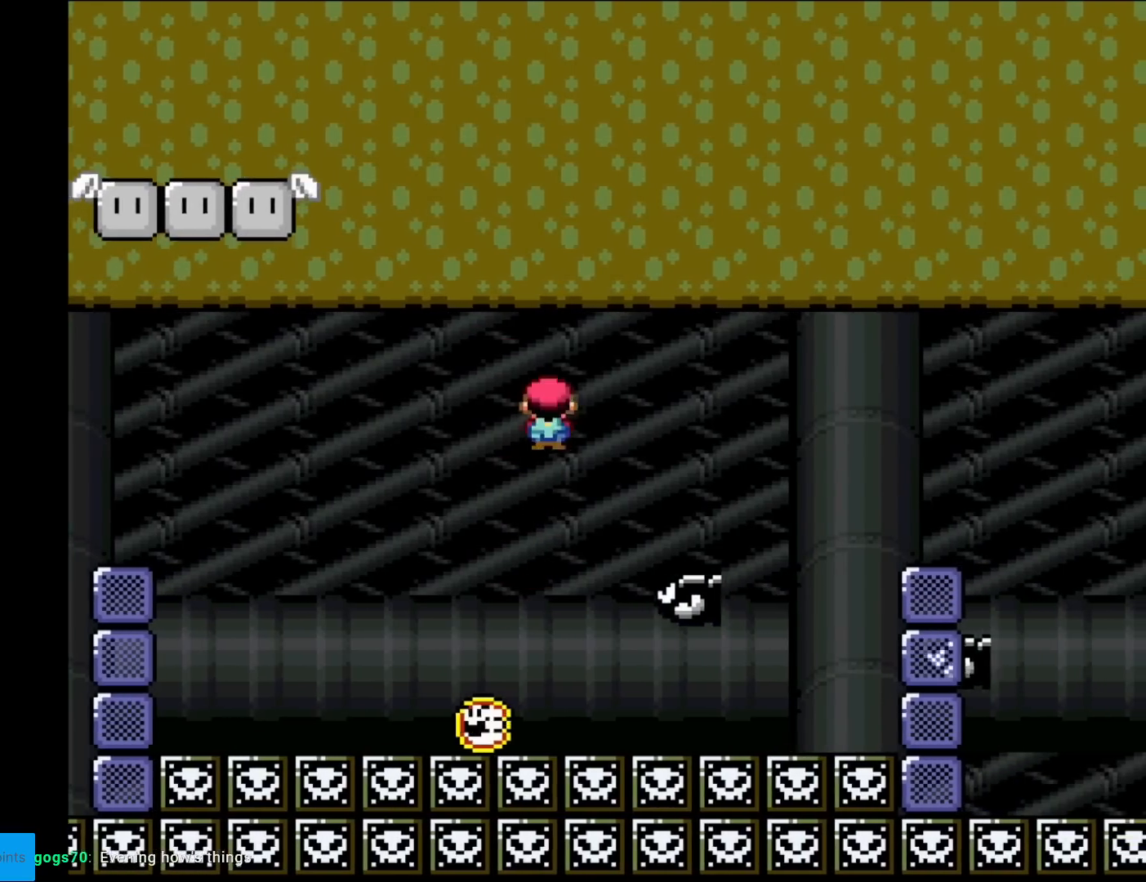
{"buttons": ["A", "X", "DPAD_RIGHT"], "events": [[83, "A", "down"], [200, "DPAD_LEFT", "down"], [400, "DPAD_LEFT", "up"], [417, "DPAD_RIGHT", "down"]]}
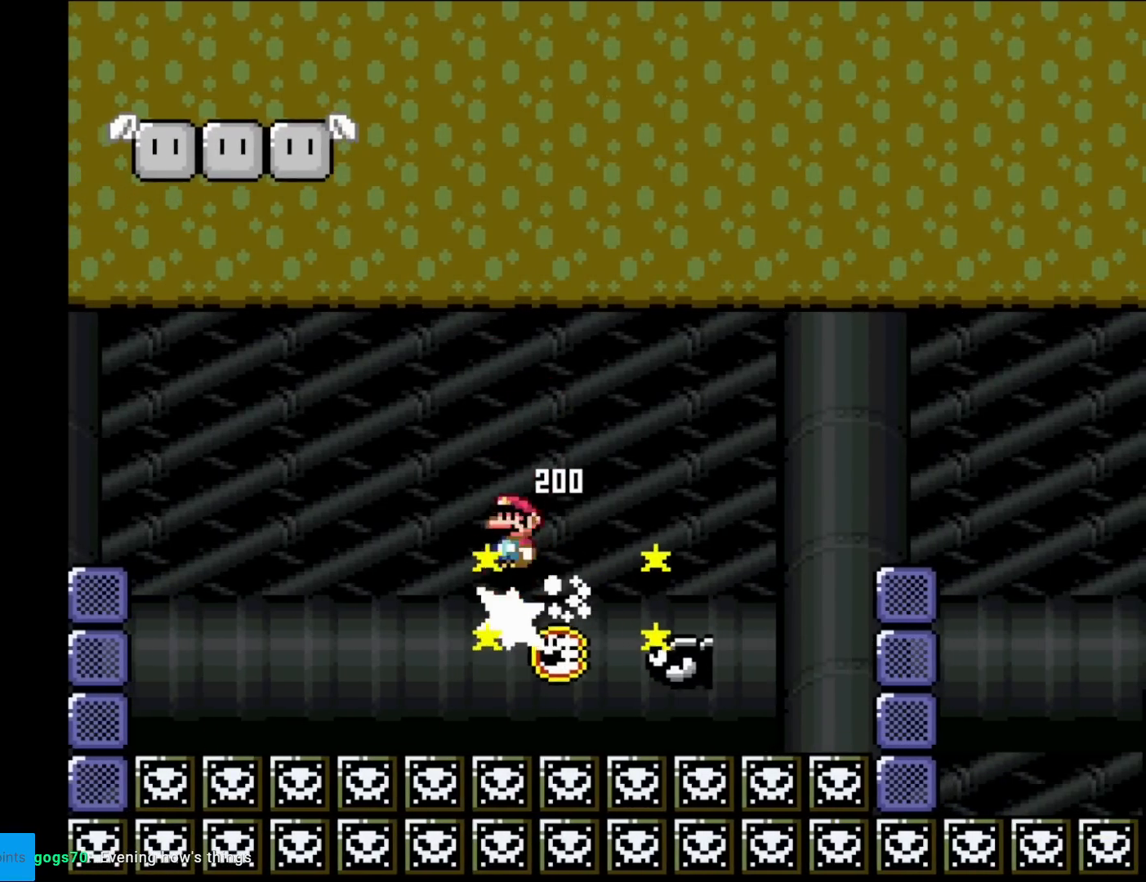
{"buttons": ["A", "X", "DPAD_LEFT"], "events": [[117, "DPAD_RIGHT", "up"], [417, "DPAD_LEFT", "down"]]}
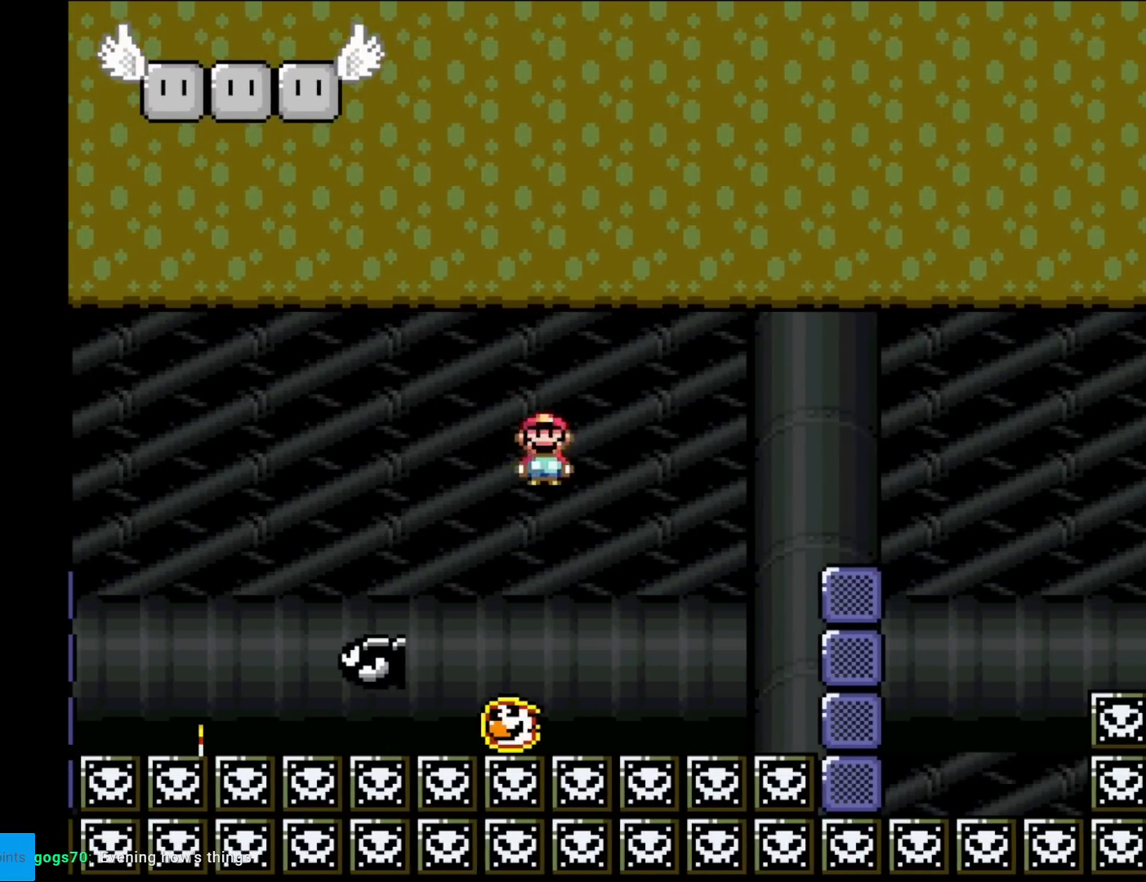
{"buttons": ["A", "X"], "events": [[101, "DPAD_LEFT", "up"], [134, "DPAD_RIGHT", "down"], [301, "DPAD_RIGHT", "up"]]}
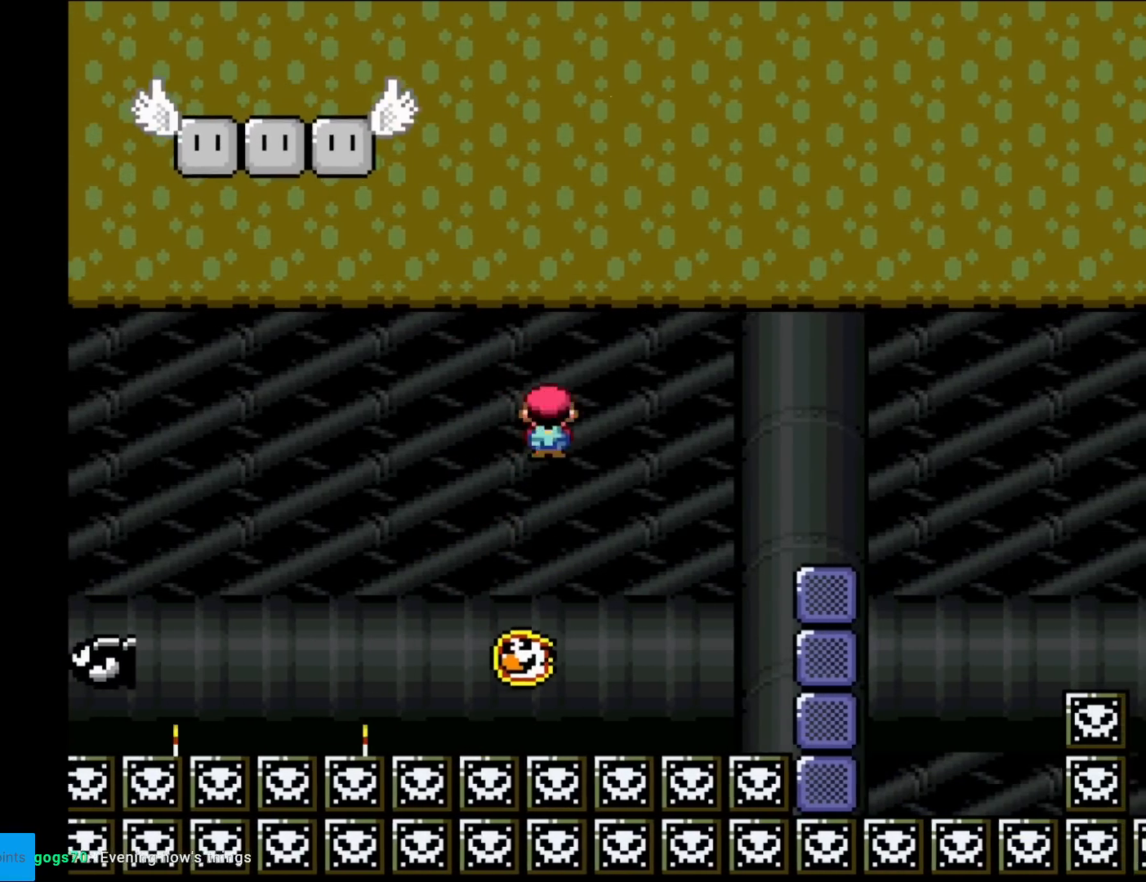
{"buttons": ["A", "X"], "events": []}
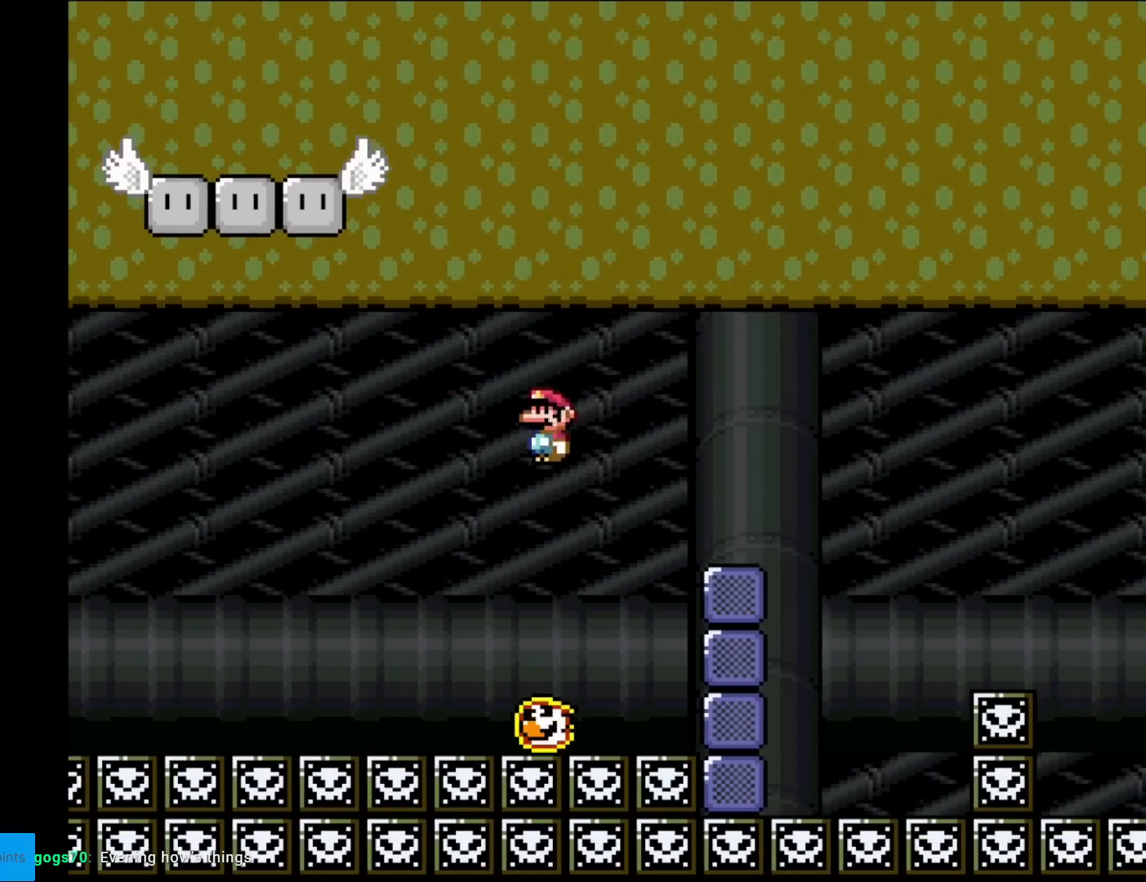
{"buttons": ["A"], "events": [[50, "DPAD_LEFT", "down"], [167, "DPAD_LEFT", "up"], [417, "X", "up"]]}
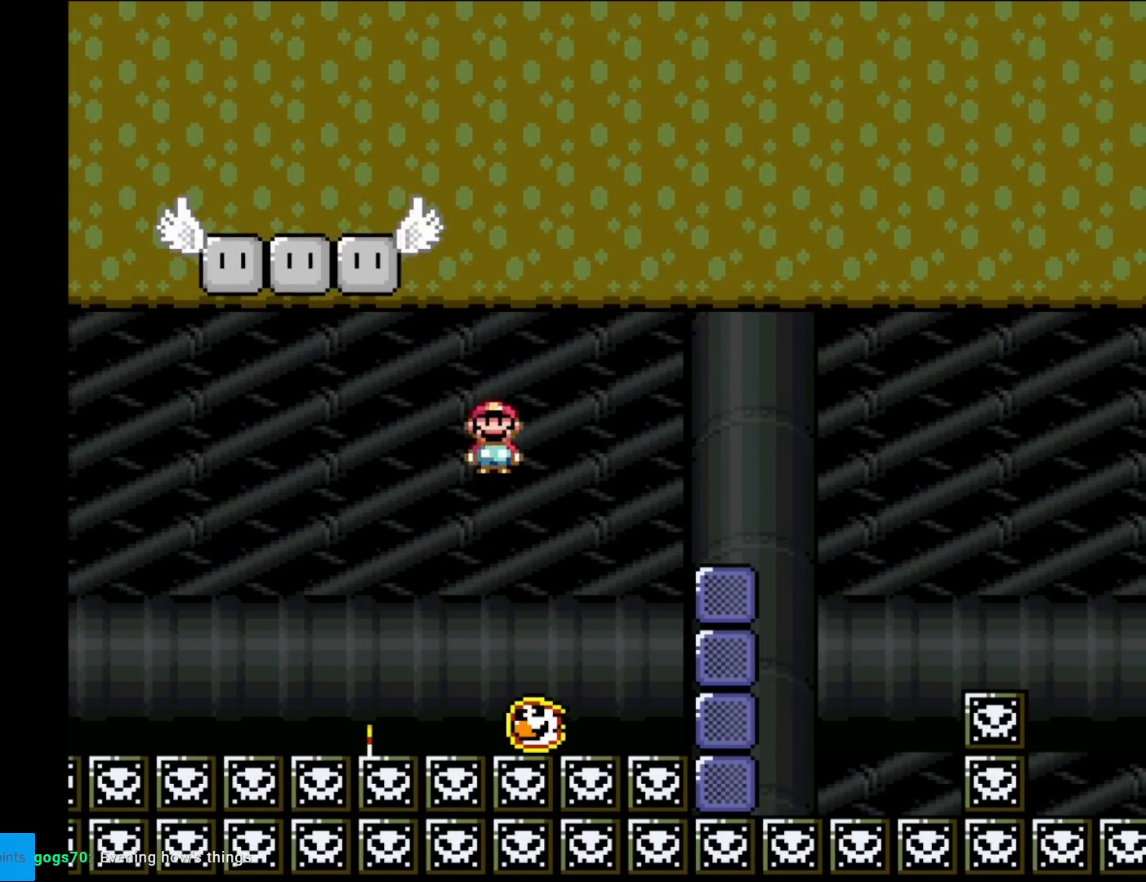
{"buttons": ["A", "X", "DPAD_LEFT"], "events": [[84, "X", "down"], [117, "A", "up"], [184, "DPAD_RIGHT", "down"], [351, "DPAD_RIGHT", "up"], [367, "A", "down"], [367, "DPAD_LEFT", "down"]]}
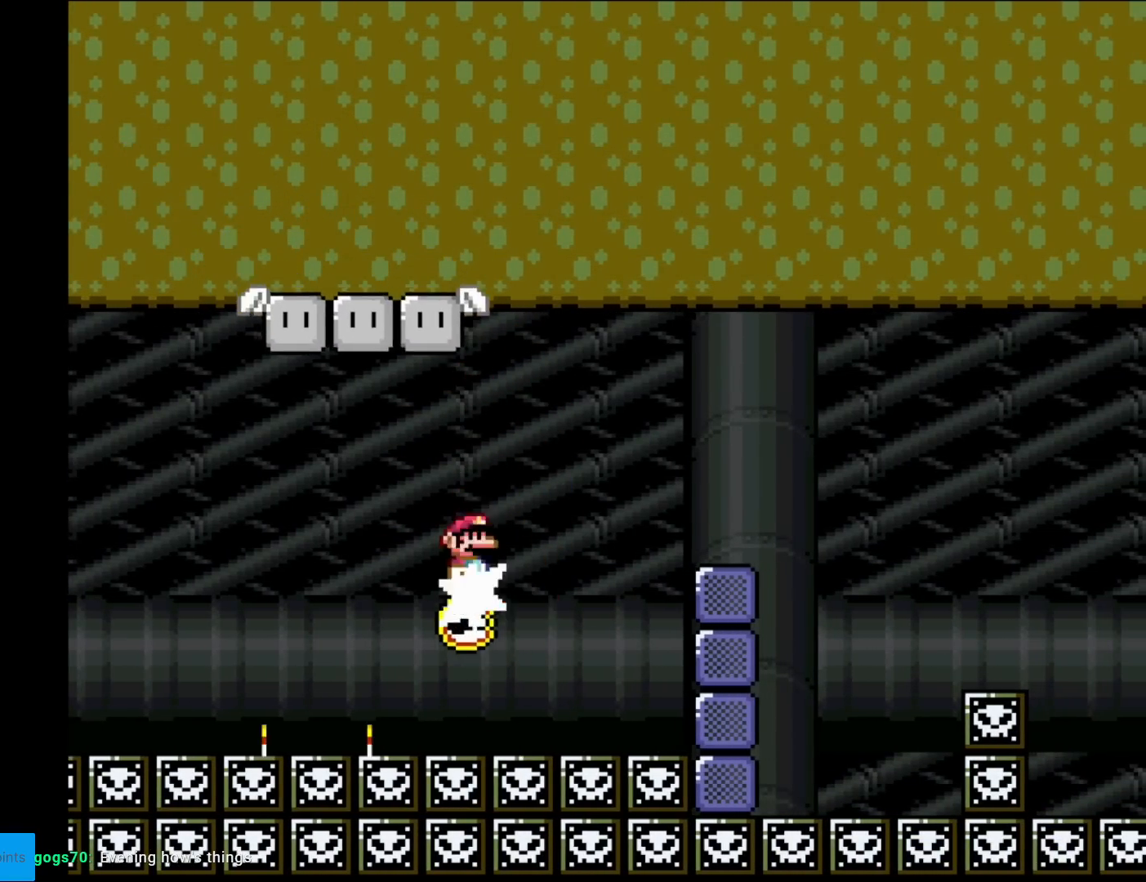
{"buttons": ["A", "X"], "events": [[50, "DPAD_LEFT", "up"], [100, "DPAD_RIGHT", "down"], [217, "DPAD_RIGHT", "up"], [233, "DPAD_LEFT", "down"], [450, "DPAD_LEFT", "up"]]}